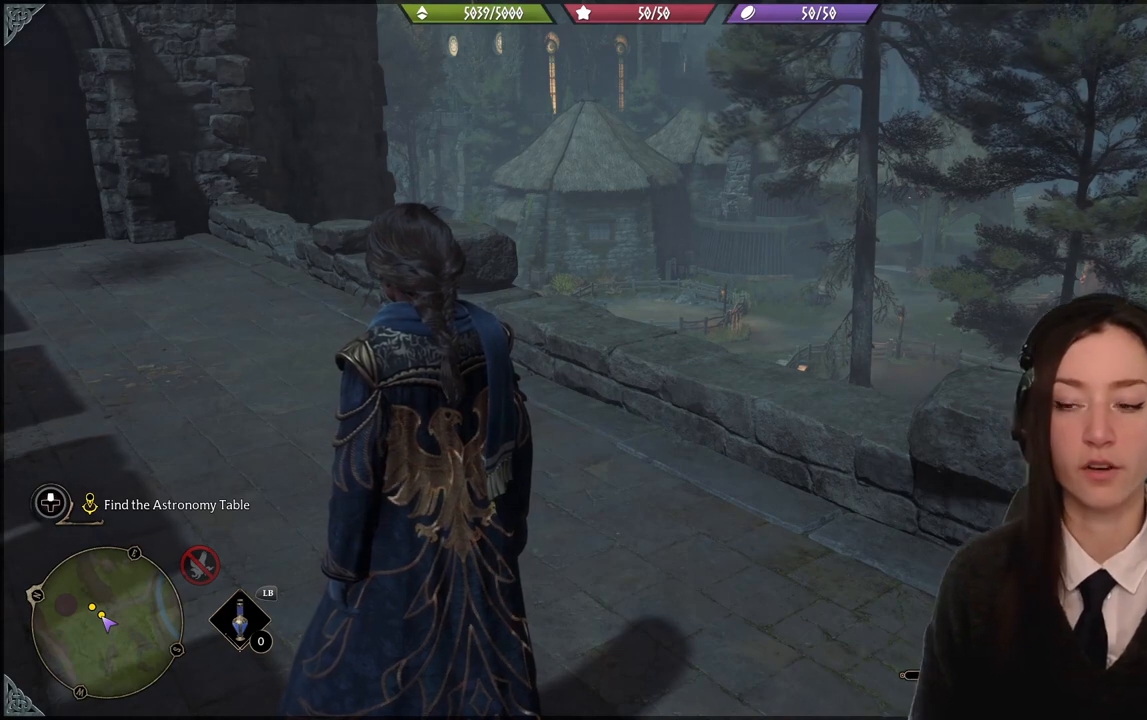
Gameplay with a controller (Xbox layout); each line is a JSON object with the inputs held at the frame after it. "events" lists button and stick changes between this image and that frame as [ms after this image, input, new state], when the widget could be followed in between. Not read: START.
{"buttons": [], "left_stick": "center", "right_stick": "right"}
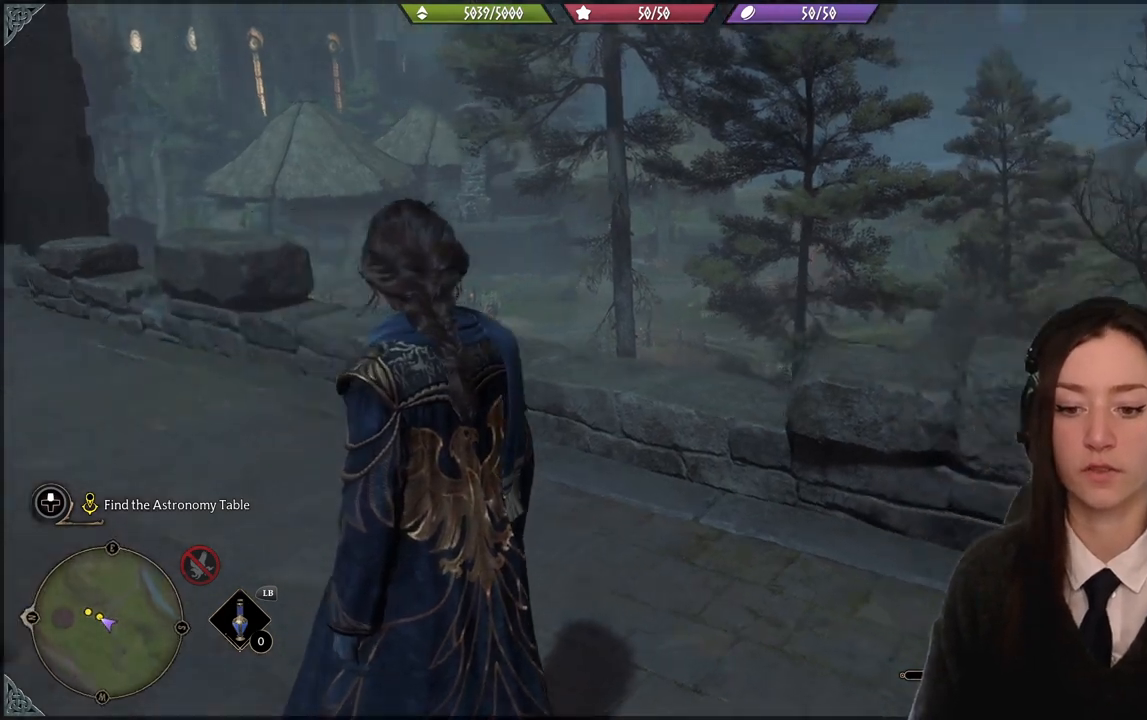
{"buttons": [], "left_stick": "center", "right_stick": "center", "events": [[401, "right_stick", "center"]]}
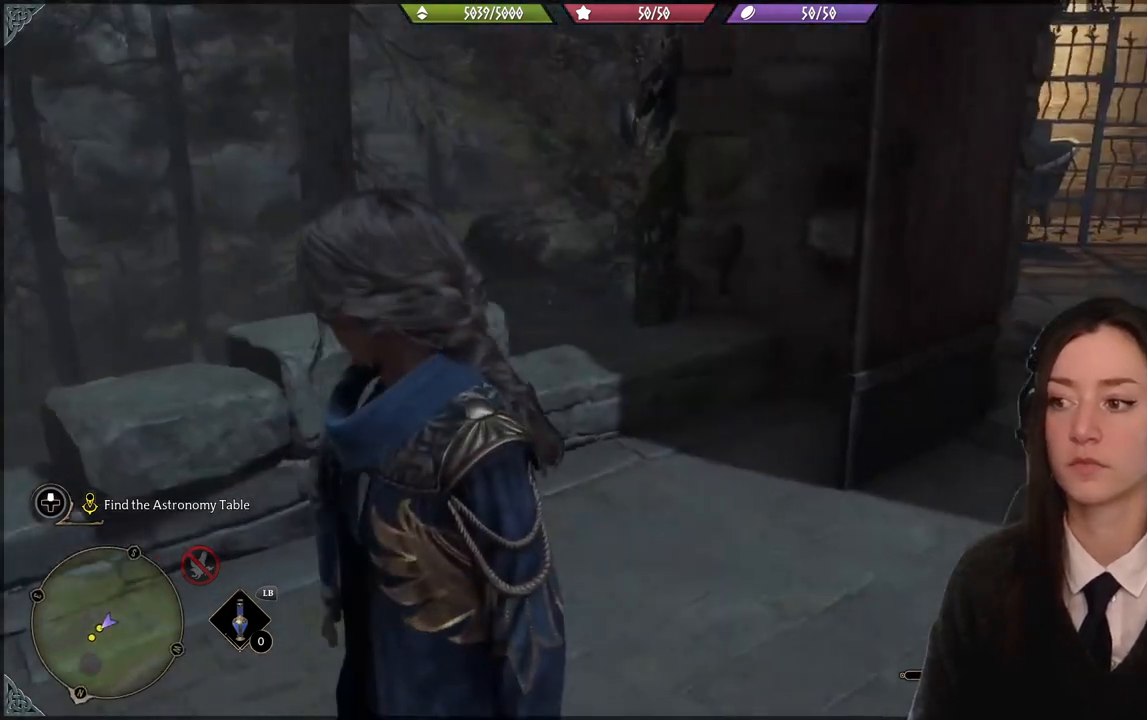
{"buttons": [], "left_stick": "center", "right_stick": "left", "events": [[167, "right_stick", "left"]]}
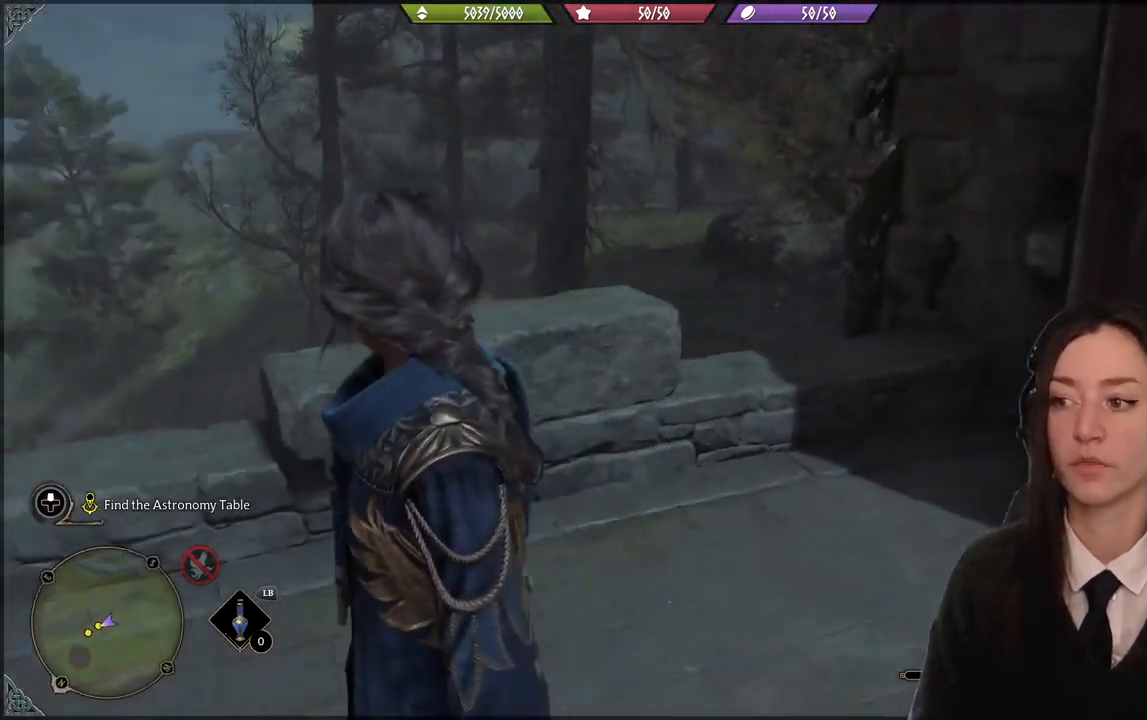
{"buttons": [], "left_stick": "up-left", "right_stick": "left", "events": [[500, "left_stick", "up-left"]]}
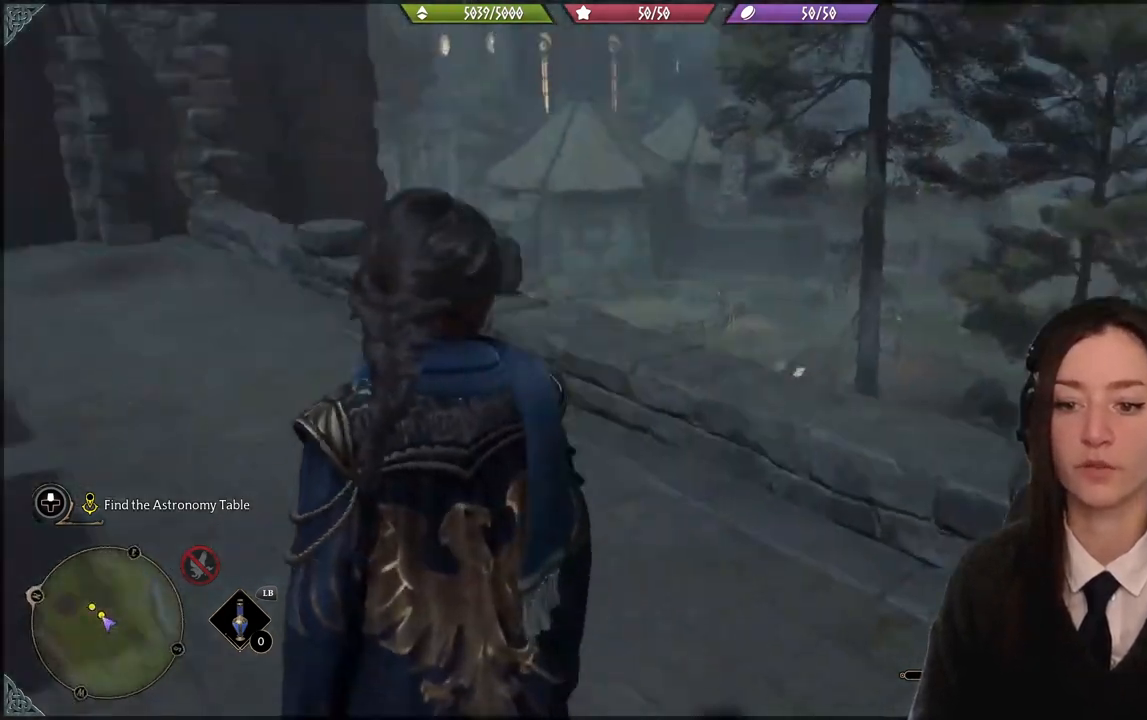
{"buttons": [], "left_stick": "up-left", "right_stick": "left", "events": [[133, "right_stick", "center"], [334, "right_stick", "left"]]}